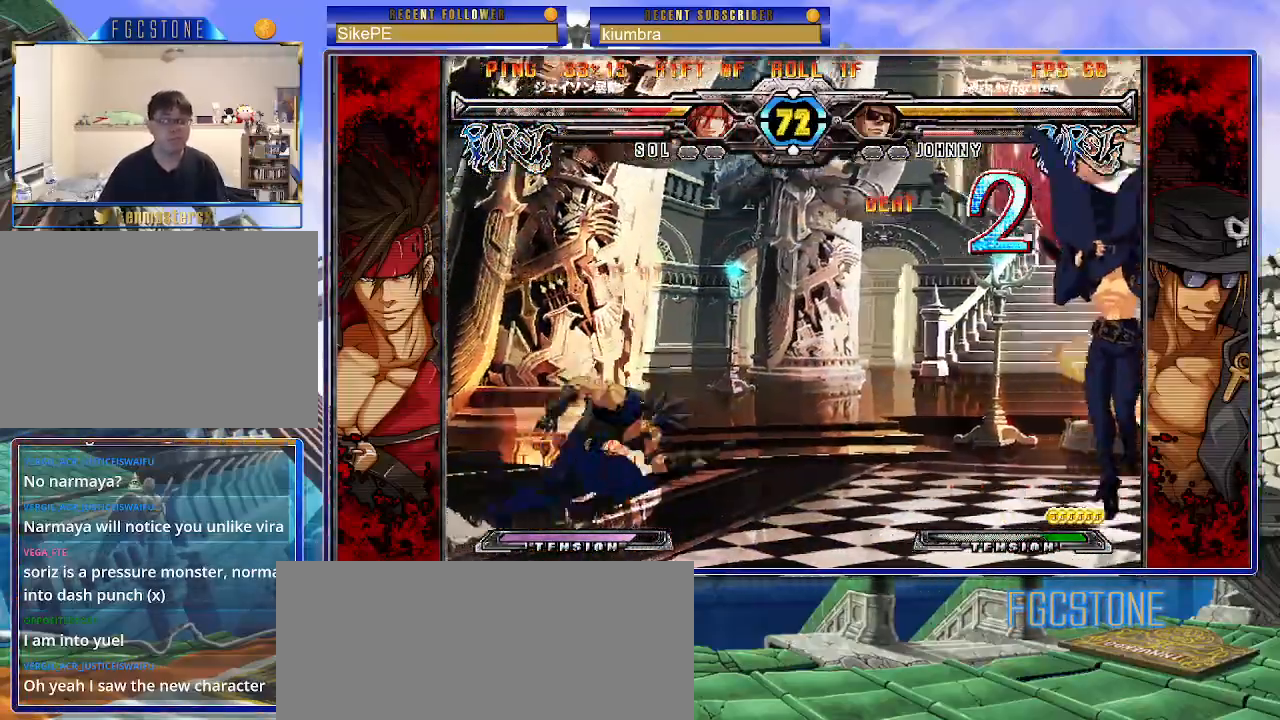
Gameplay with a controller (arcade stick); each line is a JSON object with the inputs held at the frame after it. "events" lists button and stick changes between this image and that frame as [ms after this image, input, new state], when the widget could be followed in between. Not read: L3 R3.
{"buttons": ["HS"], "left_stick": "right", "events": [[50, "left_stick", "up-right"], [317, "left_stick", "right"], [467, "HS", "down"]]}
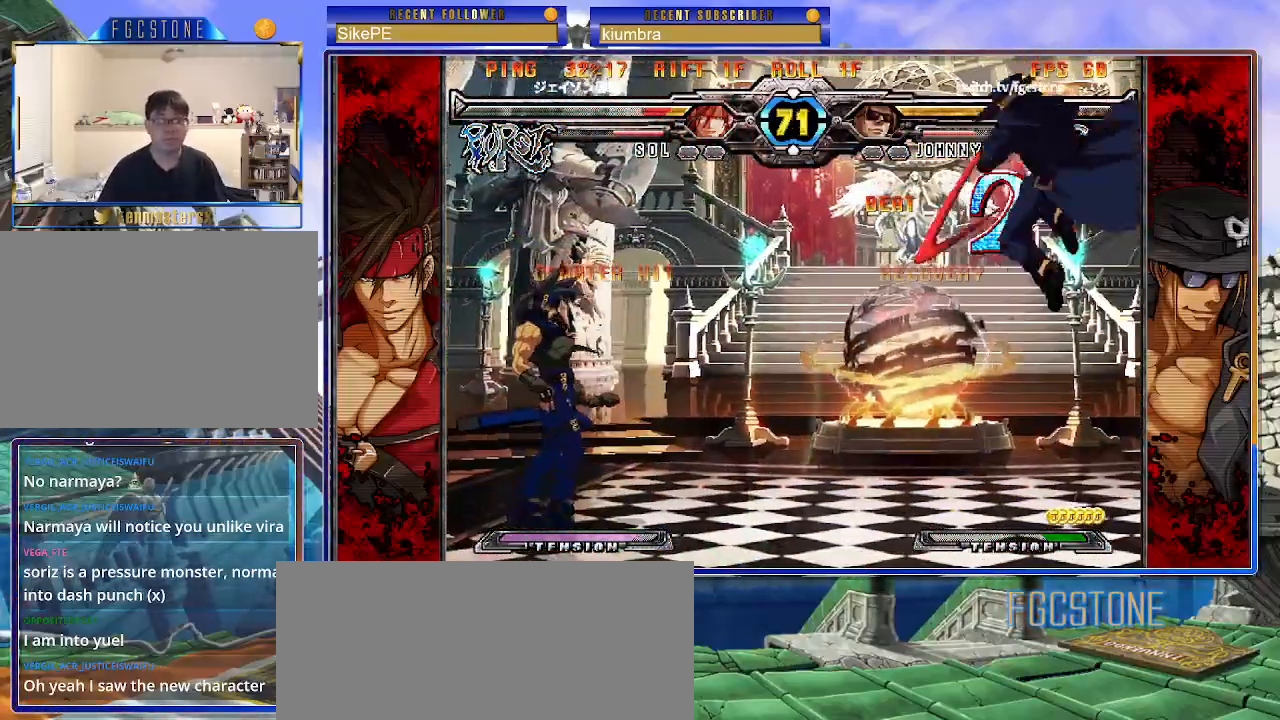
{"buttons": [], "left_stick": "right", "events": [[83, "HS", "up"], [133, "left_stick", "center"], [250, "left_stick", "right"], [333, "left_stick", "center"], [383, "left_stick", "right"]]}
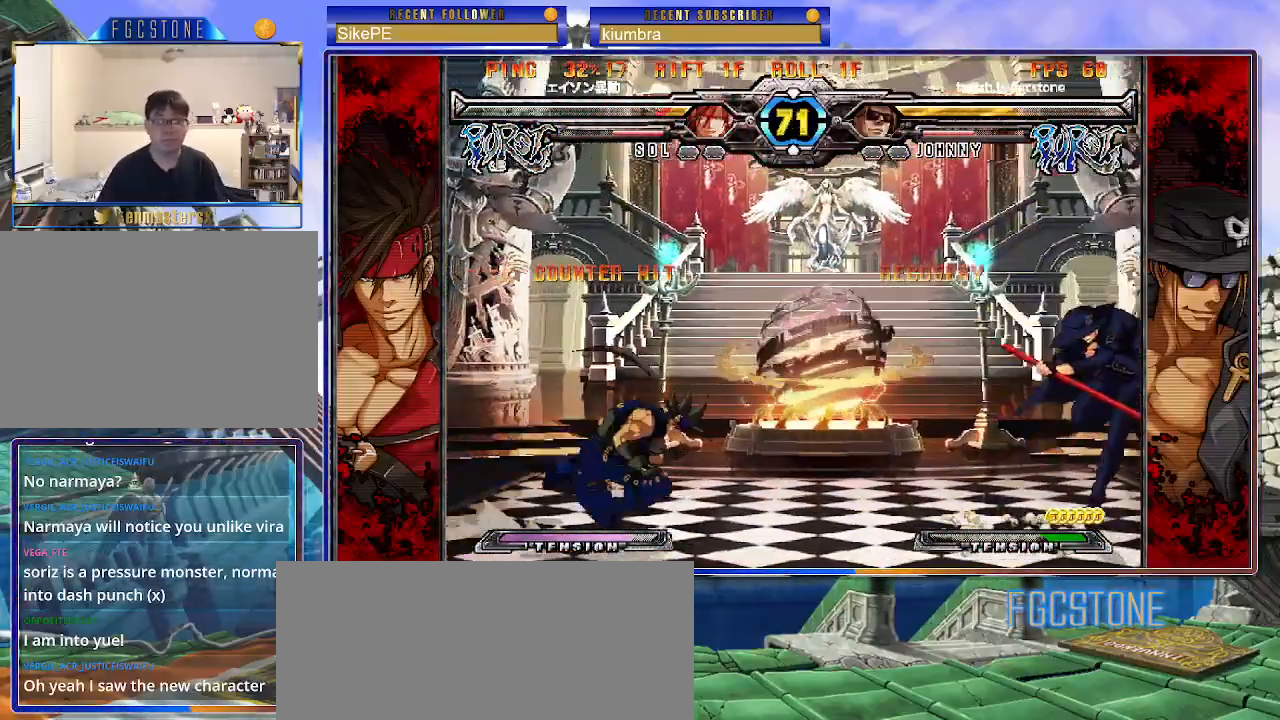
{"buttons": [], "left_stick": "up", "events": [[67, "left_stick", "up-left"], [217, "left_stick", "center"], [383, "left_stick", "up"]]}
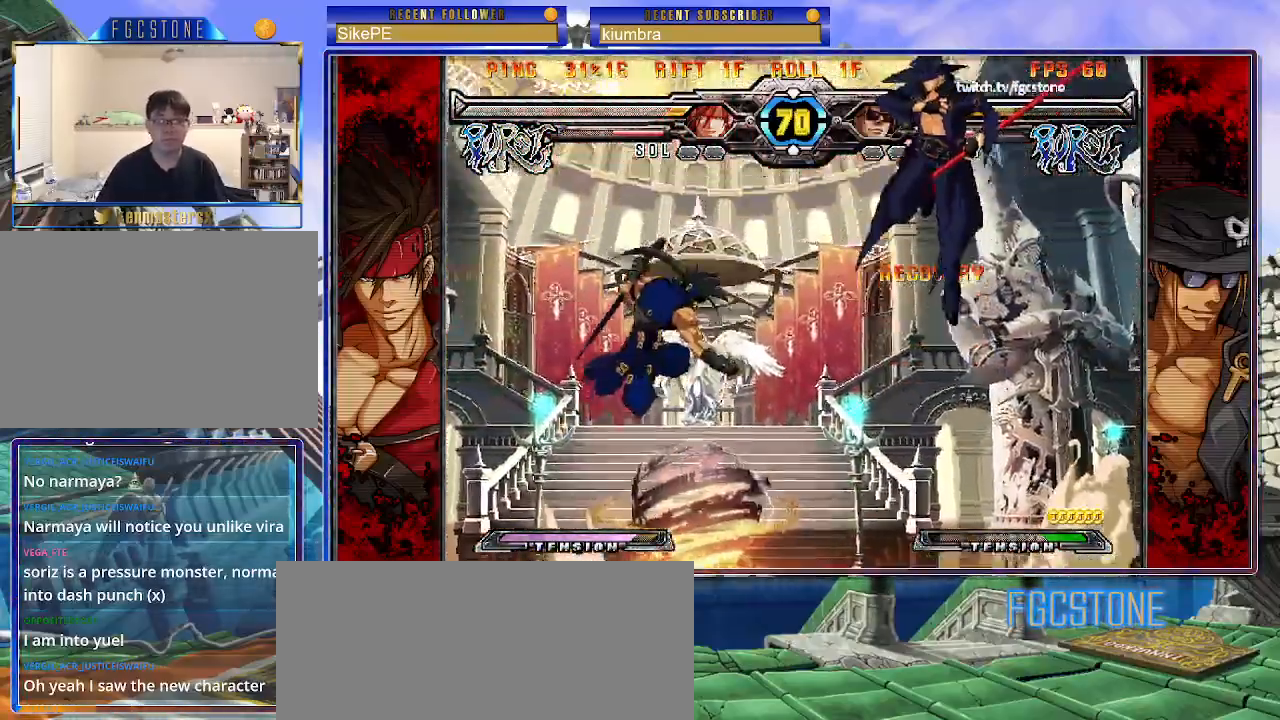
{"buttons": [], "left_stick": "down-right", "events": [[67, "left_stick", "center"], [350, "left_stick", "down-left"], [467, "left_stick", "down-right"]]}
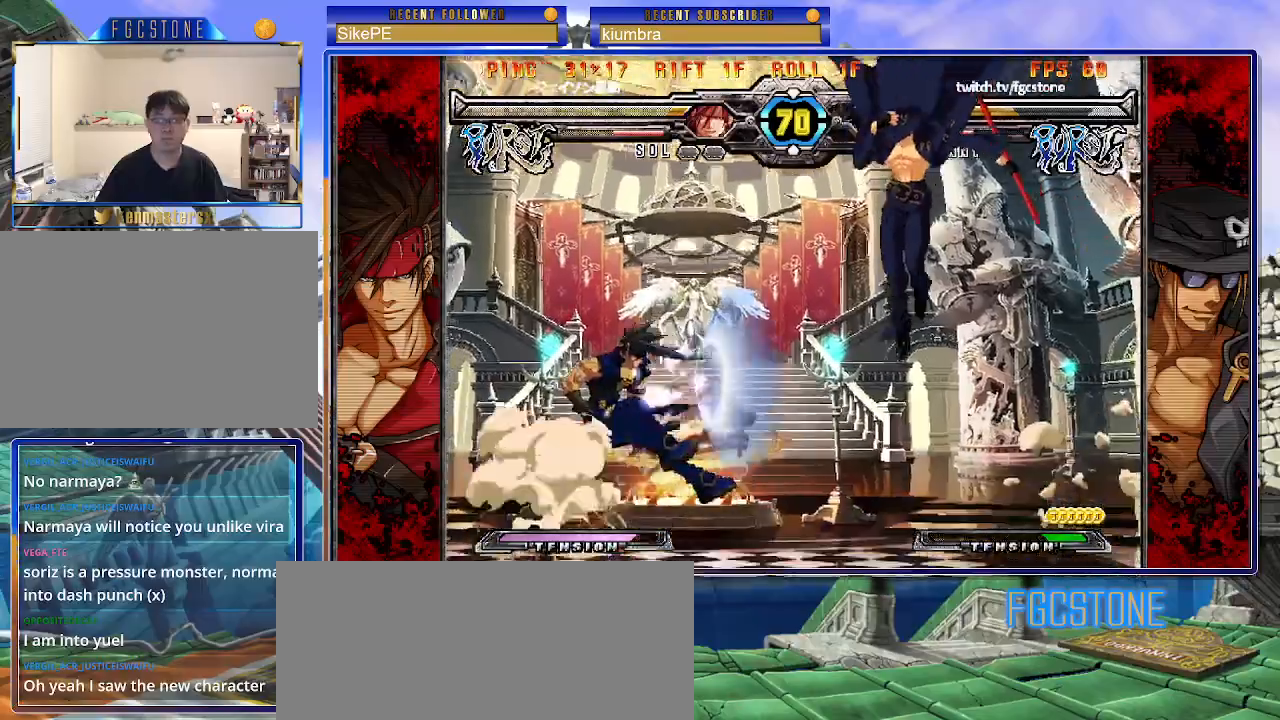
{"buttons": [], "left_stick": "left", "events": [[67, "S", "down"], [67, "left_stick", "center"], [133, "S", "up"], [133, "left_stick", "right"], [283, "HS", "down"], [283, "K", "down"], [300, "S", "down"], [333, "HS", "up"], [333, "K", "up"], [333, "S", "up"], [350, "left_stick", "center"], [467, "left_stick", "left"]]}
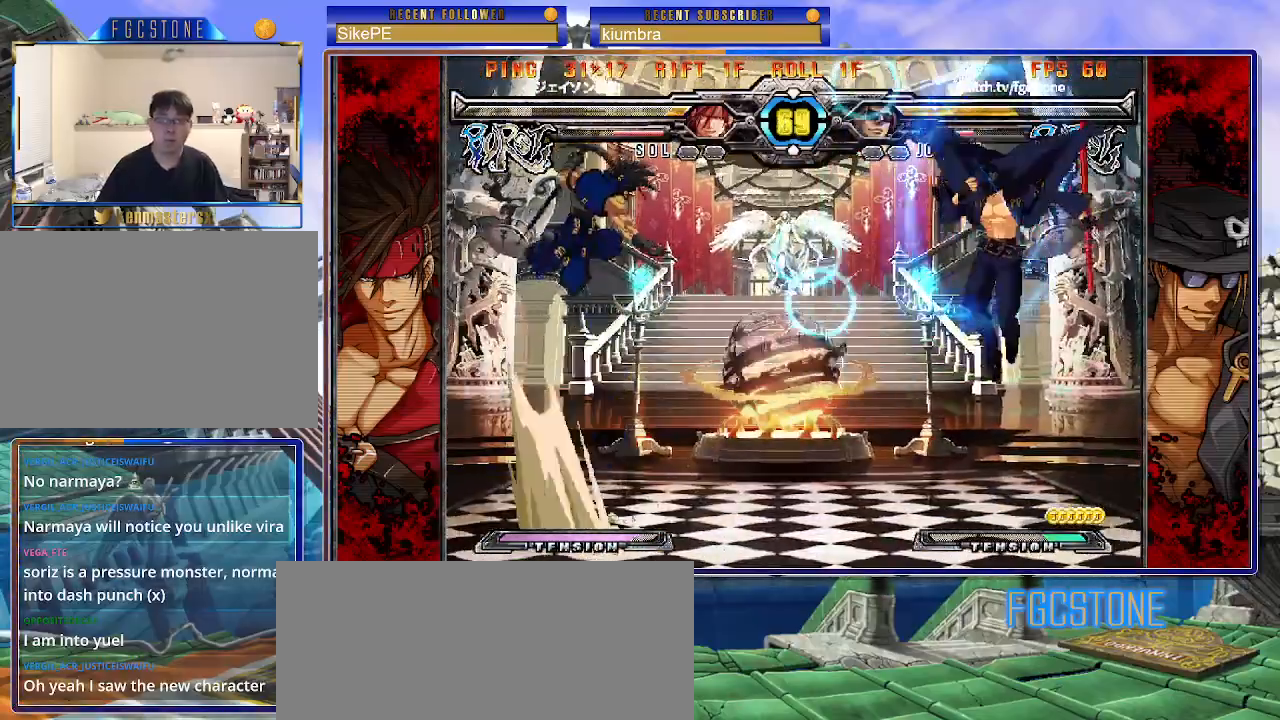
{"buttons": ["D"], "left_stick": "right", "events": [[50, "left_stick", "center"], [100, "left_stick", "left"], [200, "left_stick", "center"], [267, "S", "down"], [333, "S", "up"], [450, "D", "down"], [467, "left_stick", "right"]]}
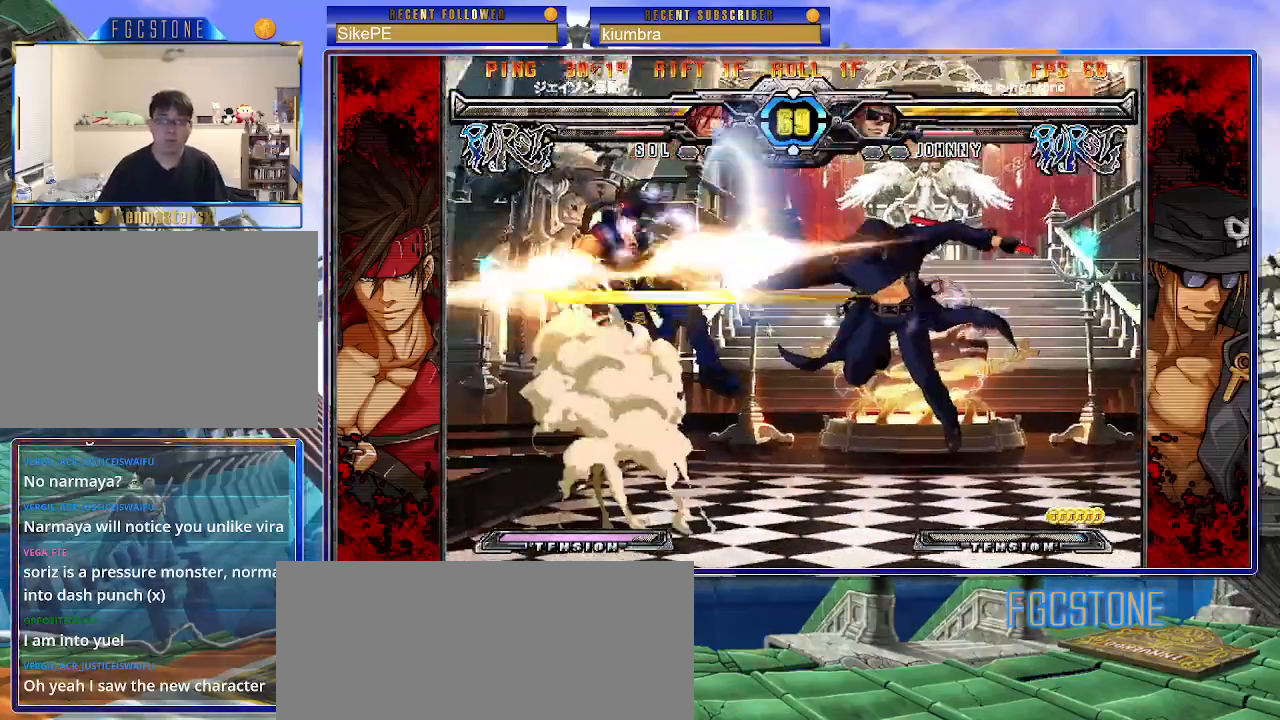
{"buttons": [], "left_stick": "center", "events": [[67, "D", "up"], [317, "left_stick", "center"], [417, "left_stick", "left"], [483, "left_stick", "center"]]}
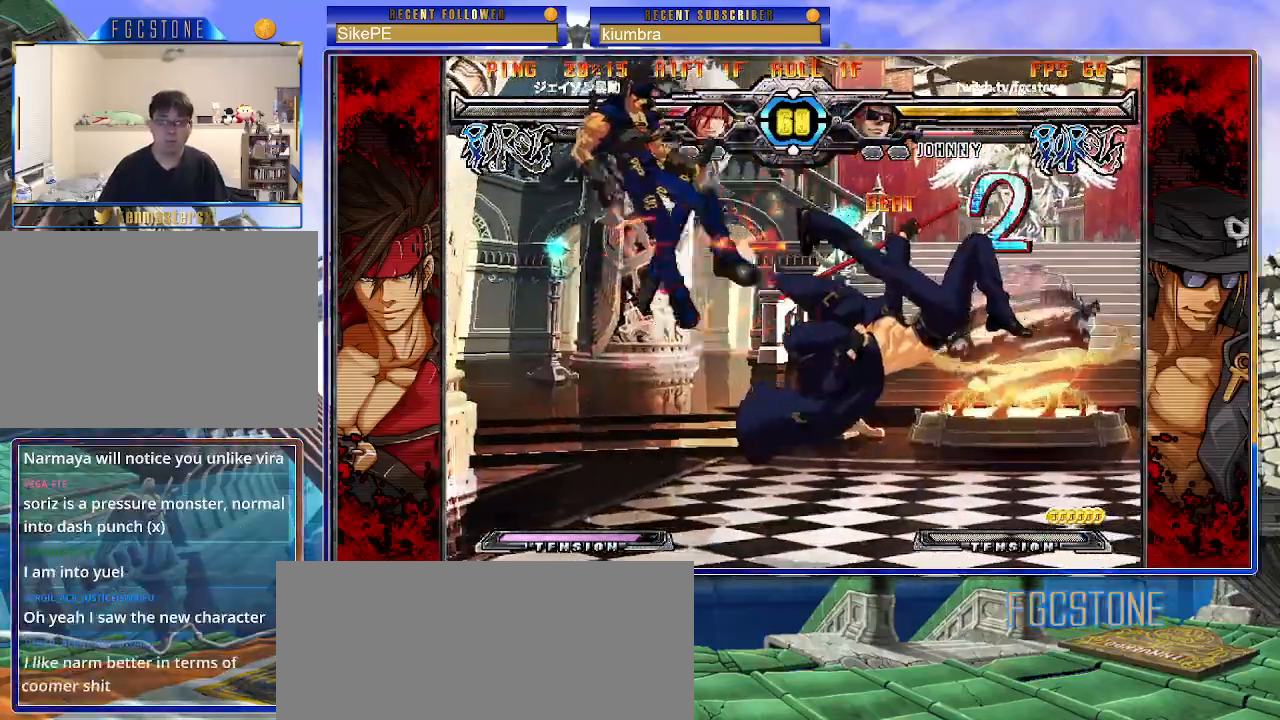
{"buttons": [], "left_stick": "left", "events": [[33, "left_stick", "left"]]}
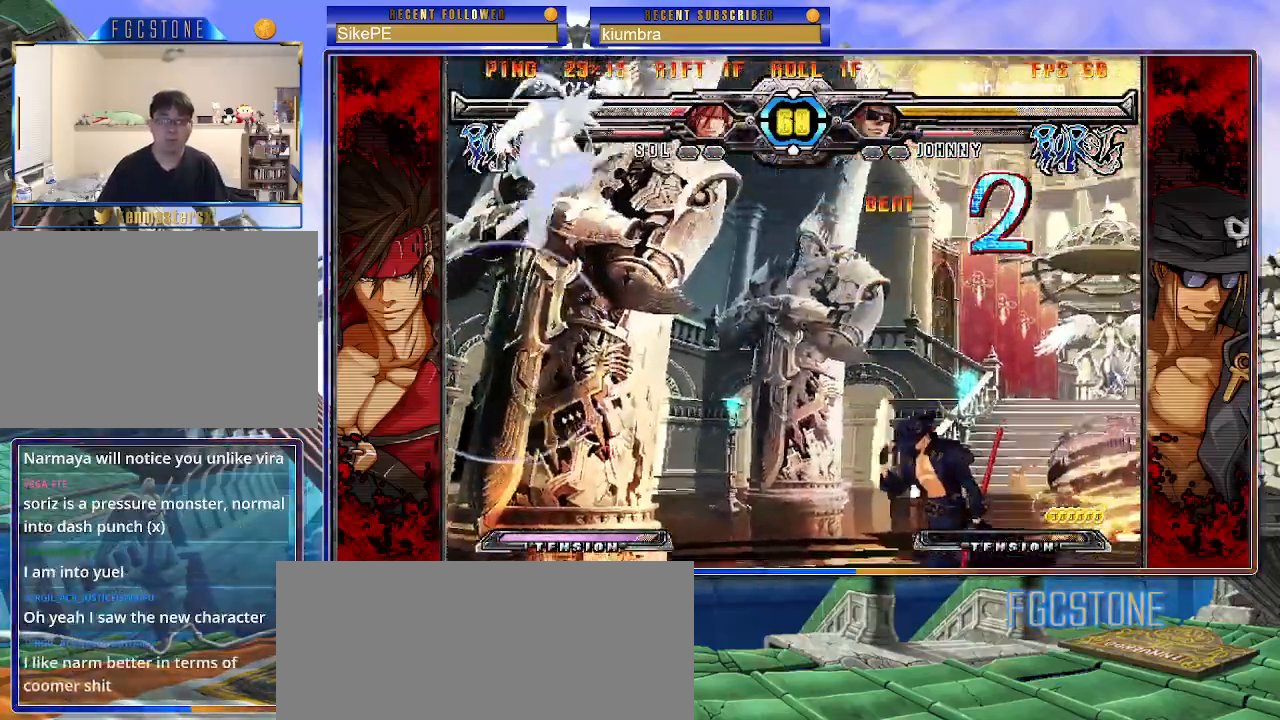
{"buttons": [], "left_stick": "right", "events": [[250, "left_stick", "right"], [333, "left_stick", "center"], [383, "left_stick", "right"]]}
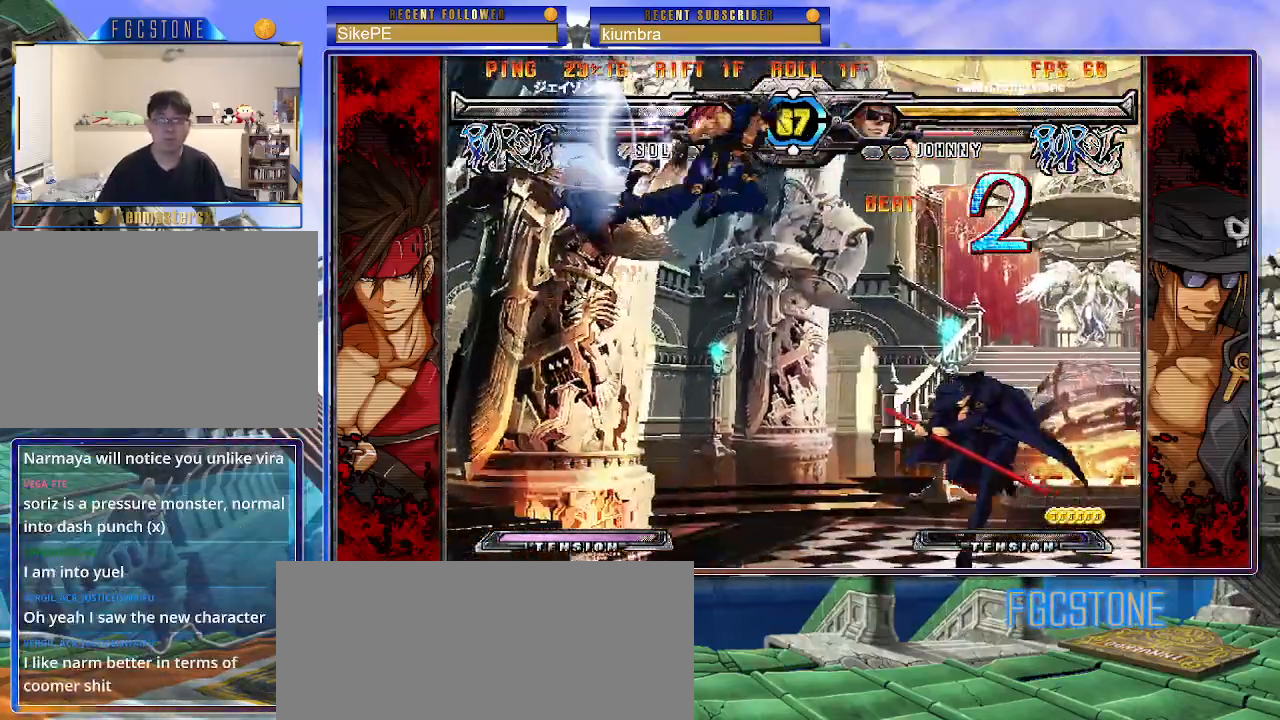
{"buttons": [], "left_stick": "center", "events": [[33, "left_stick", "down"], [100, "left_stick", "left"], [150, "HS", "down"], [150, "left_stick", "center"], [233, "HS", "up"], [367, "left_stick", "right"], [433, "left_stick", "center"]]}
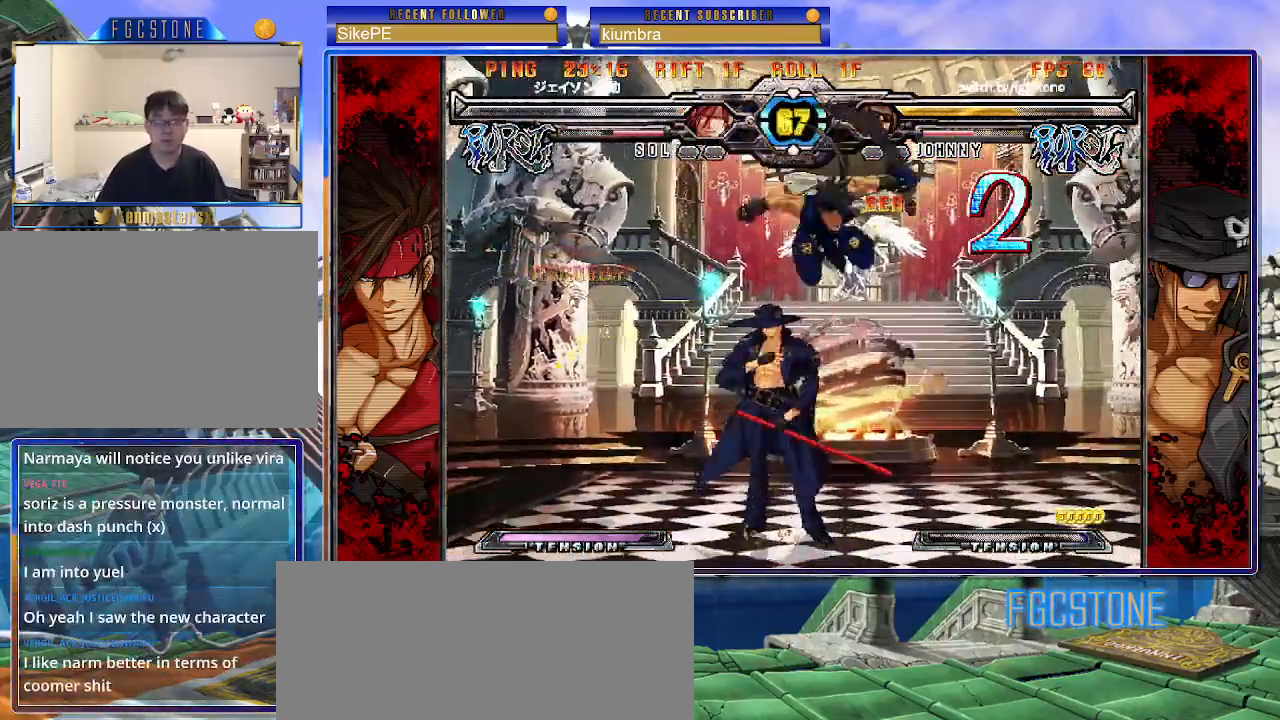
{"buttons": [], "left_stick": "left", "events": [[50, "left_stick", "left"], [150, "K", "down"], [250, "K", "up"], [333, "HS", "down"], [467, "HS", "up"]]}
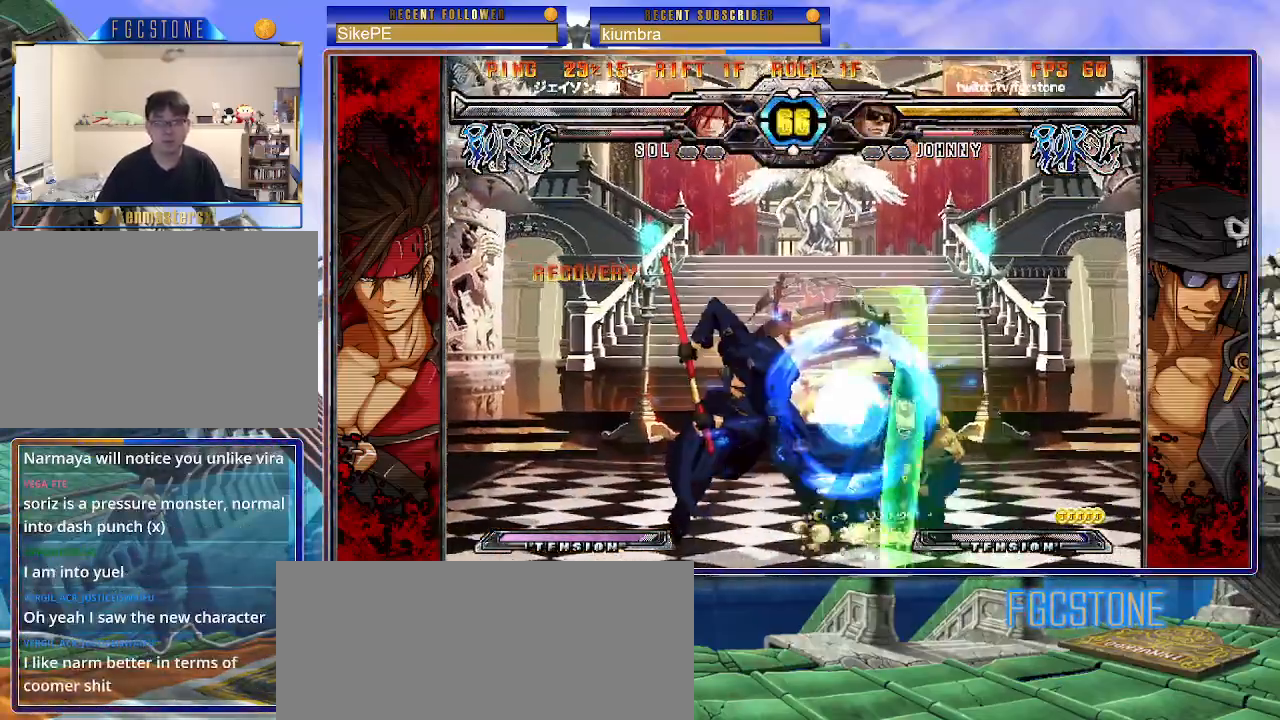
{"buttons": ["S"], "left_stick": "center", "events": [[150, "left_stick", "down"], [250, "left_stick", "right"], [317, "S", "down"], [333, "left_stick", "center"]]}
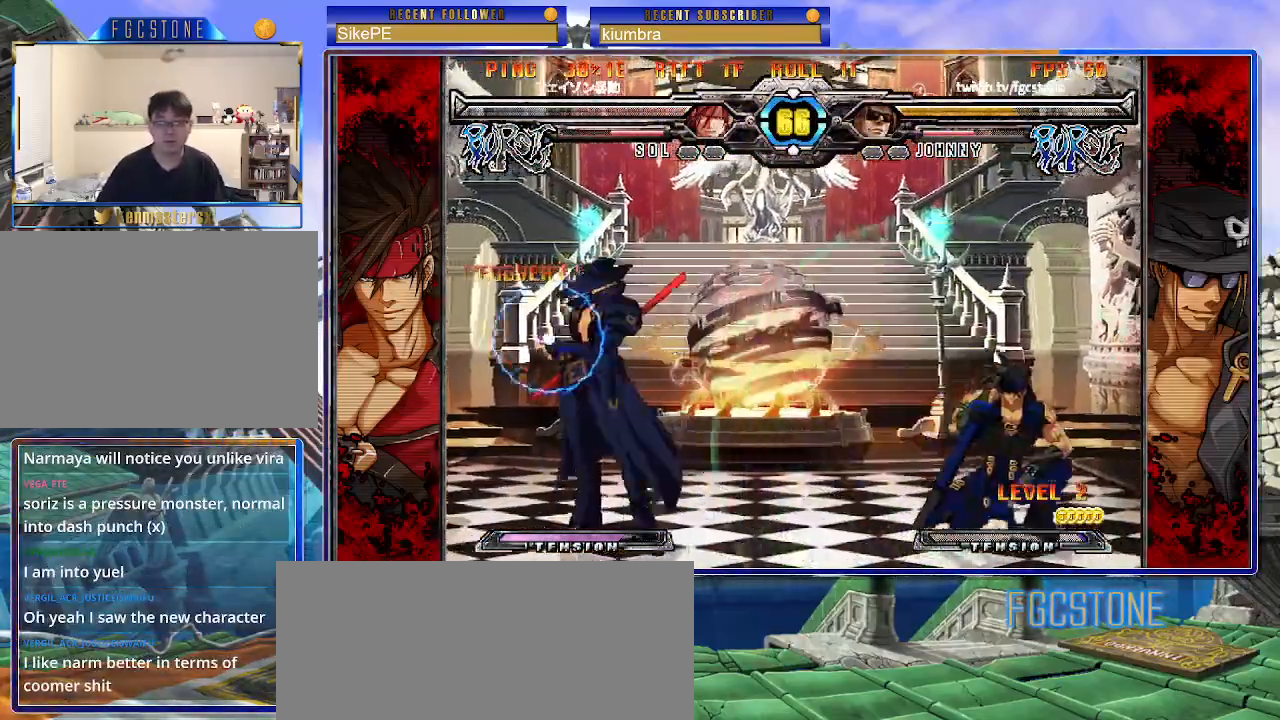
{"buttons": [], "left_stick": "center", "events": [[33, "HS", "down"], [167, "HS", "up"], [167, "left_stick", "up-right"], [317, "left_stick", "center"], [433, "S", "up"]]}
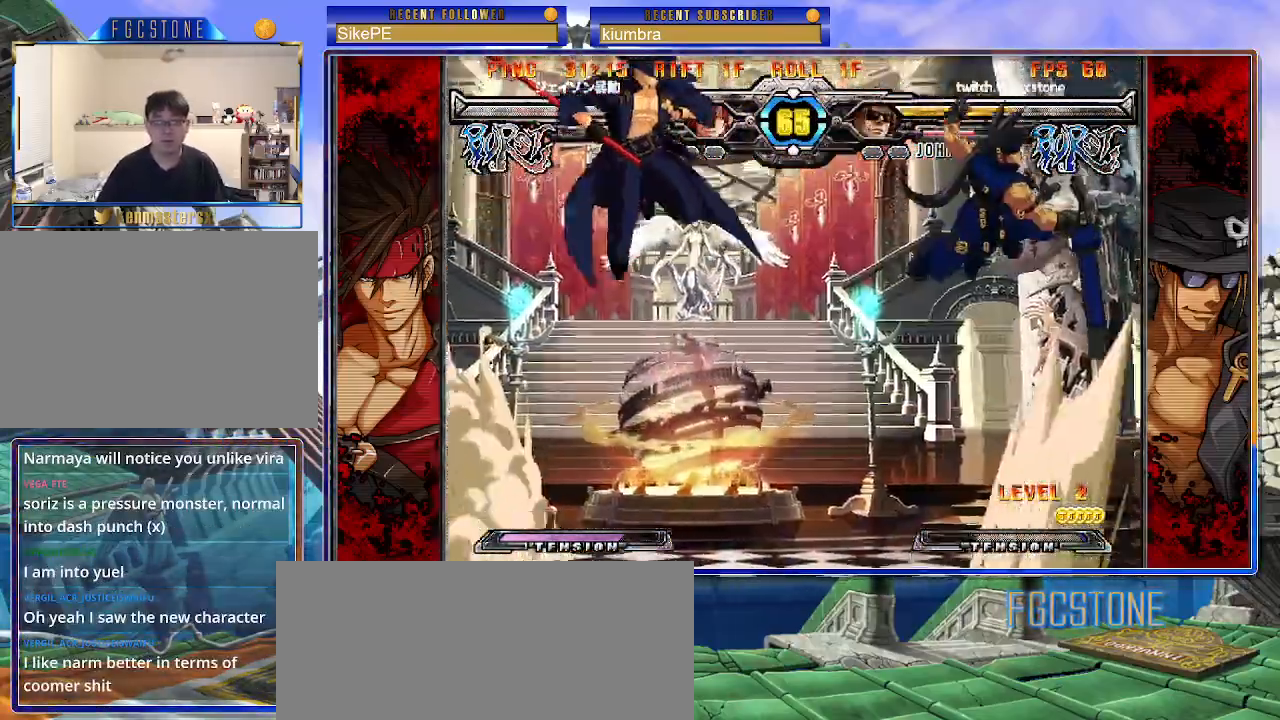
{"buttons": [], "left_stick": "left", "events": [[250, "left_stick", "left"], [267, "S", "down"], [400, "S", "up"]]}
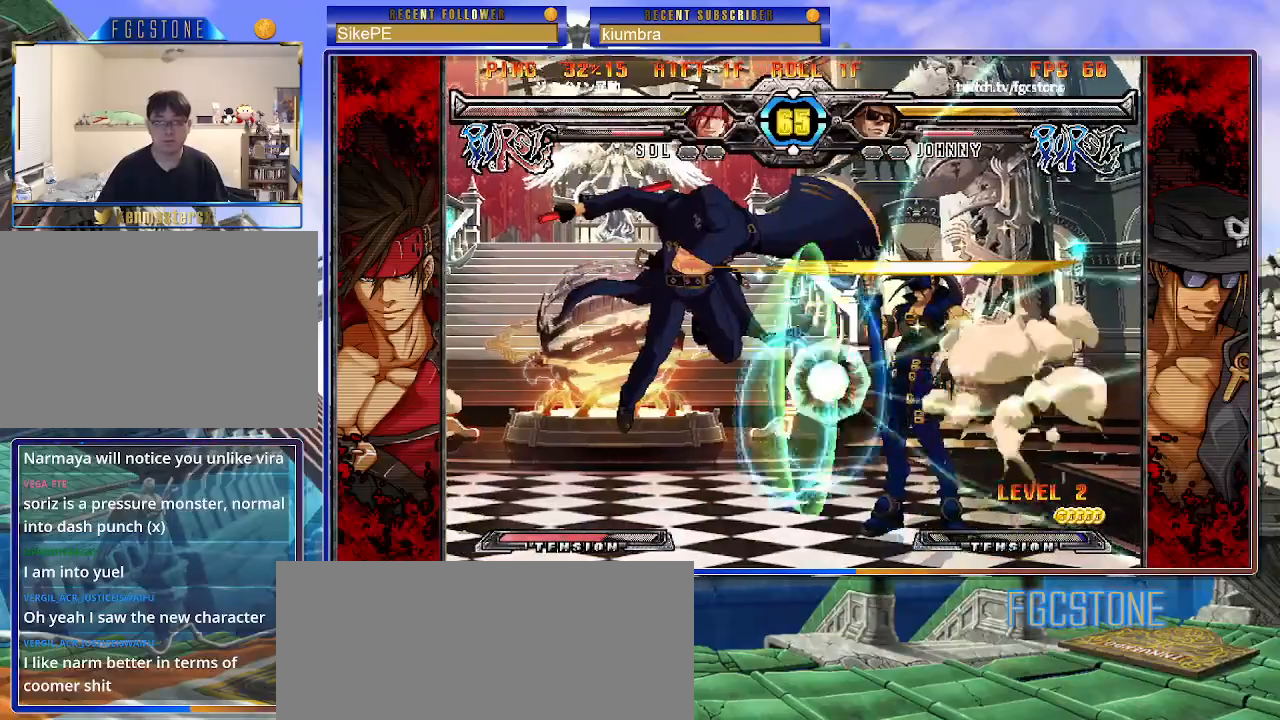
{"buttons": [], "left_stick": "down", "events": [[483, "left_stick", "down"]]}
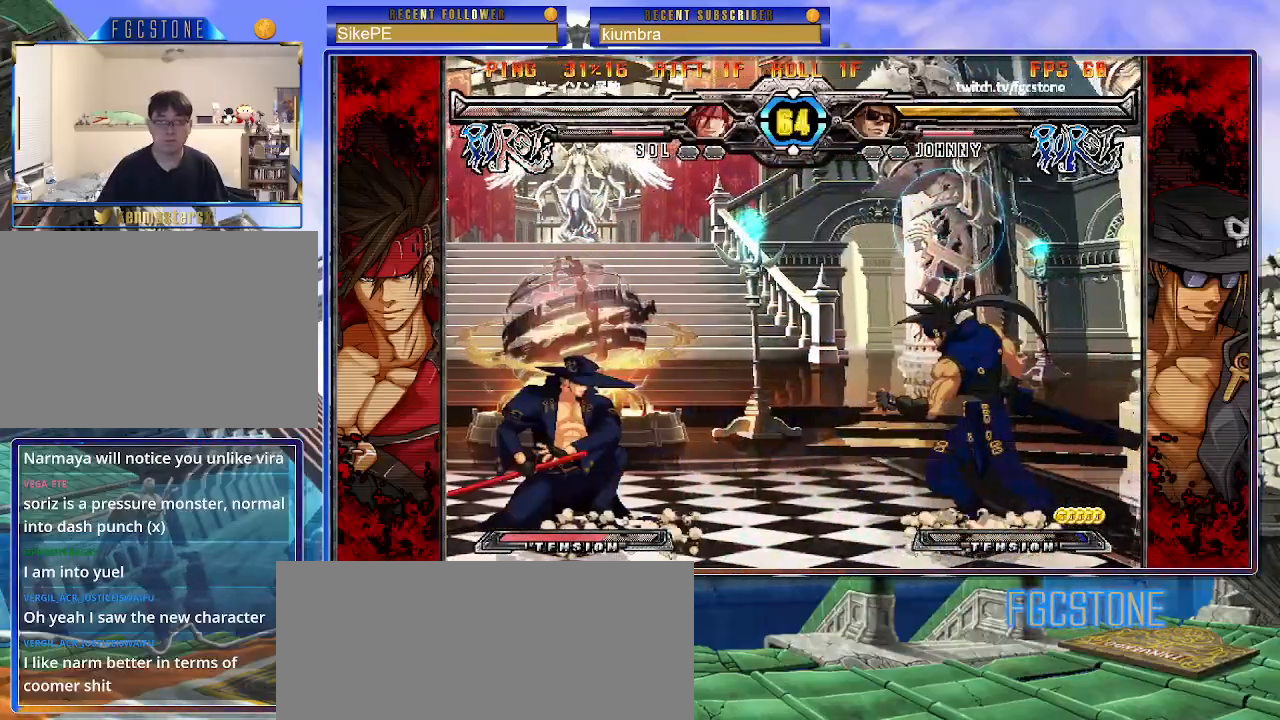
{"buttons": [], "left_stick": "left", "events": [[67, "left_stick", "center"], [133, "left_stick", "right"], [333, "left_stick", "left"]]}
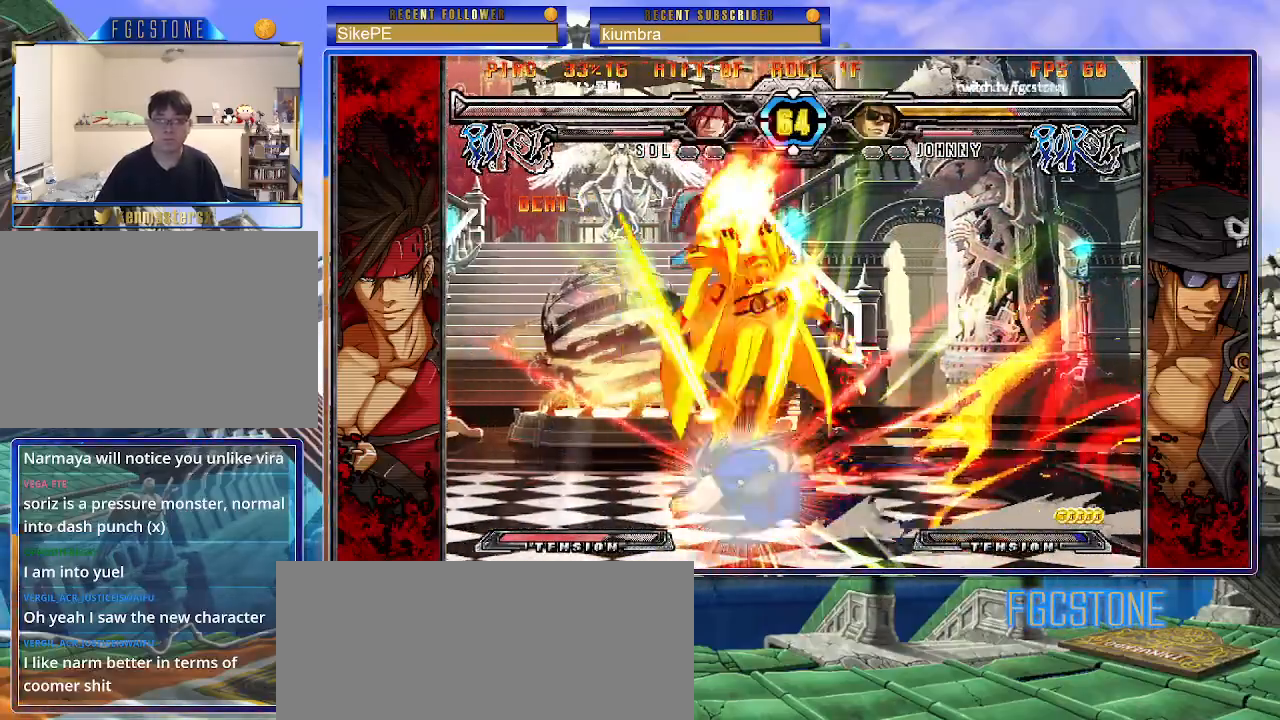
{"buttons": [], "left_stick": "center", "events": [[117, "left_stick", "center"], [167, "K", "down"], [167, "left_stick", "right"], [200, "S", "down"], [233, "K", "up"], [300, "S", "up"], [317, "K", "down"], [383, "S", "down"], [400, "K", "up"], [467, "S", "up"], [467, "left_stick", "center"]]}
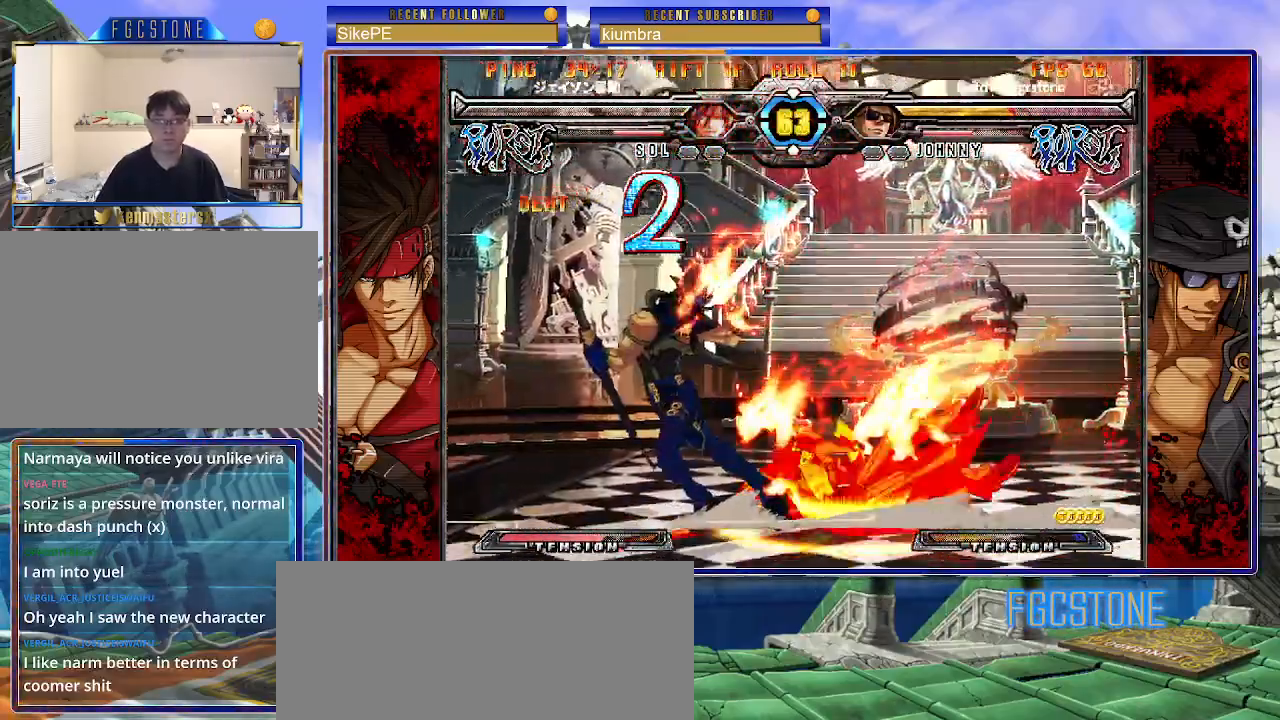
{"buttons": [], "left_stick": "center", "events": [[150, "K", "down"], [250, "K", "up"], [267, "S", "down"], [333, "S", "up"], [350, "K", "down"], [450, "K", "up"]]}
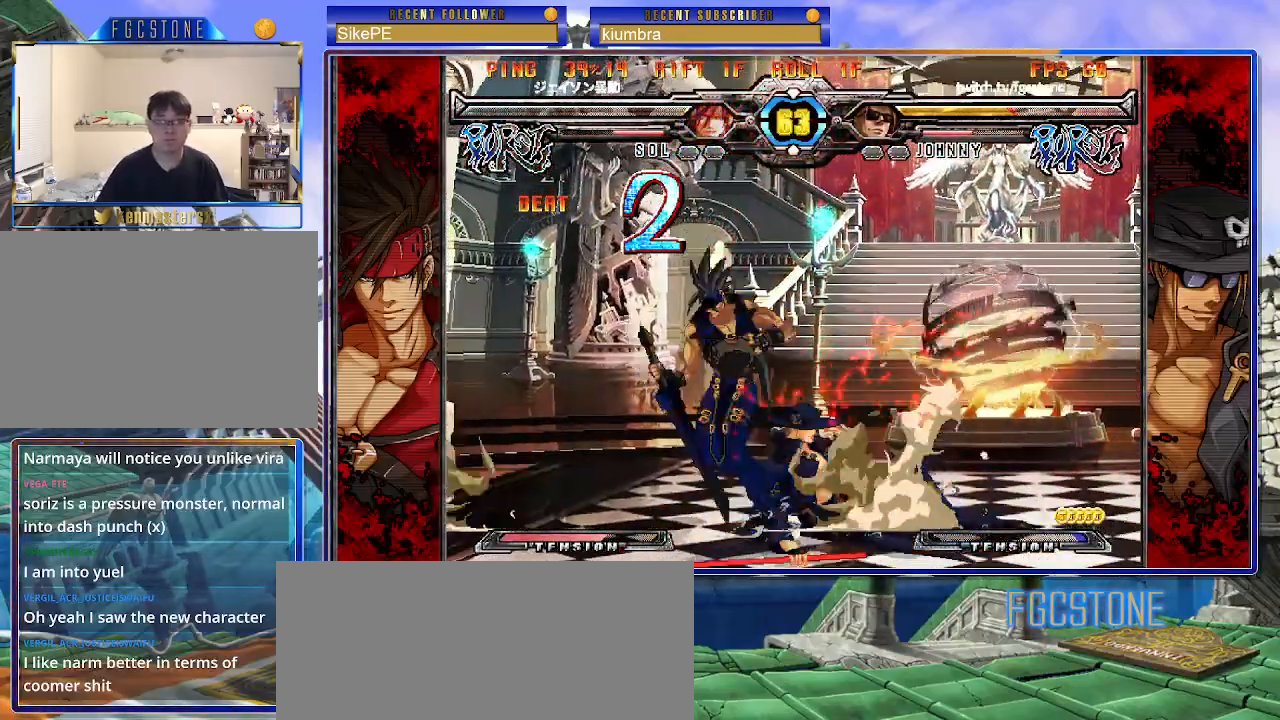
{"buttons": [], "left_stick": "right", "events": [[250, "left_stick", "right"], [317, "left_stick", "center"], [383, "left_stick", "right"]]}
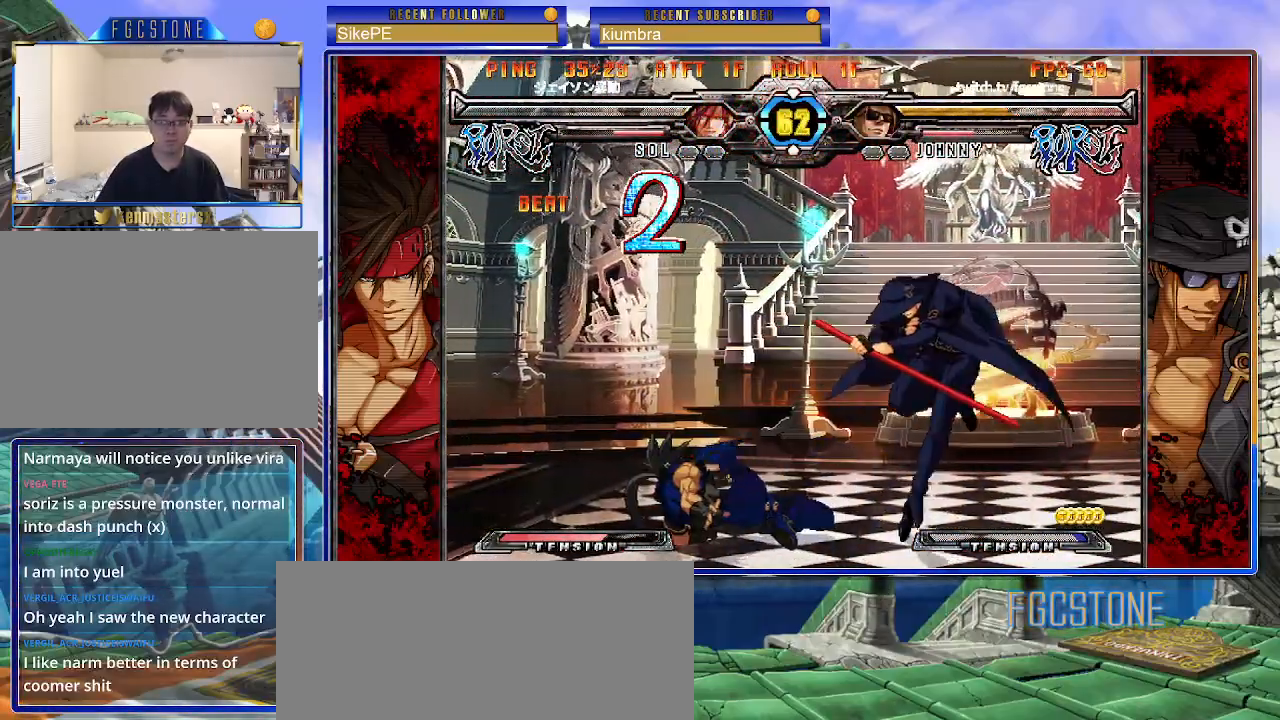
{"buttons": [], "left_stick": "center", "events": [[17, "left_stick", "down-right"], [217, "HS", "down"], [300, "left_stick", "center"], [350, "HS", "up"]]}
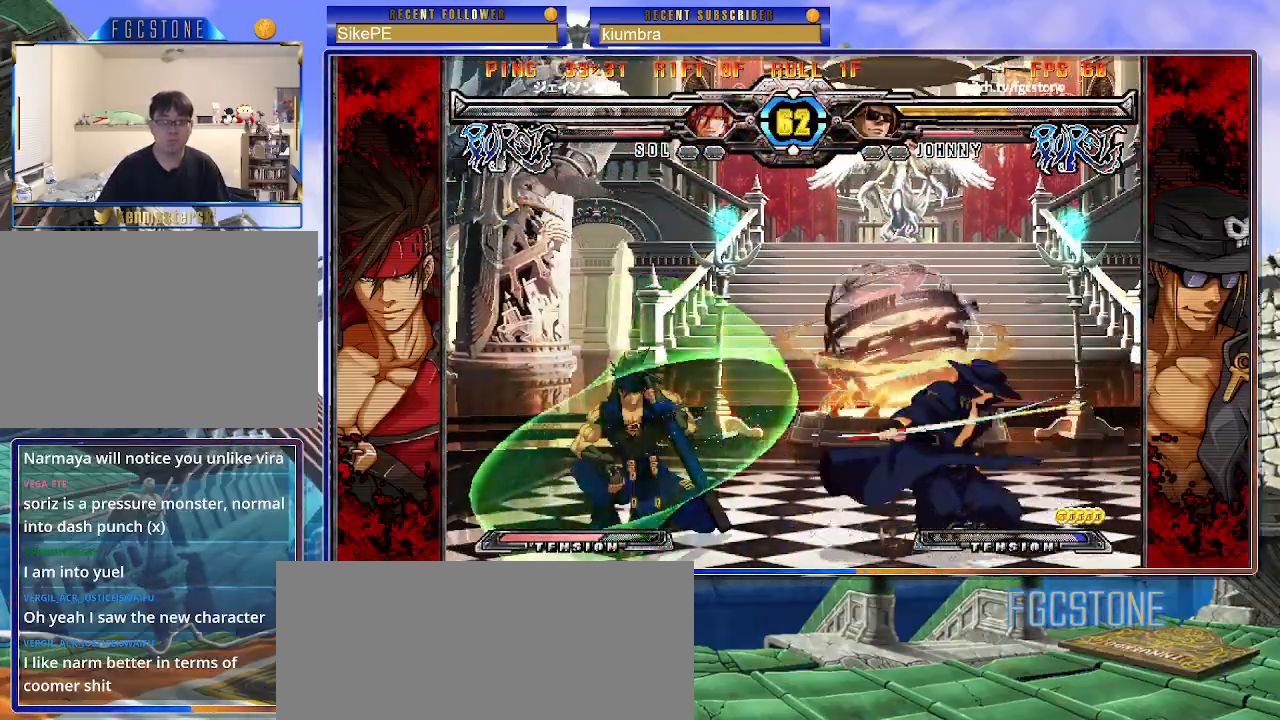
{"buttons": [], "left_stick": "right", "events": [[350, "left_stick", "right"]]}
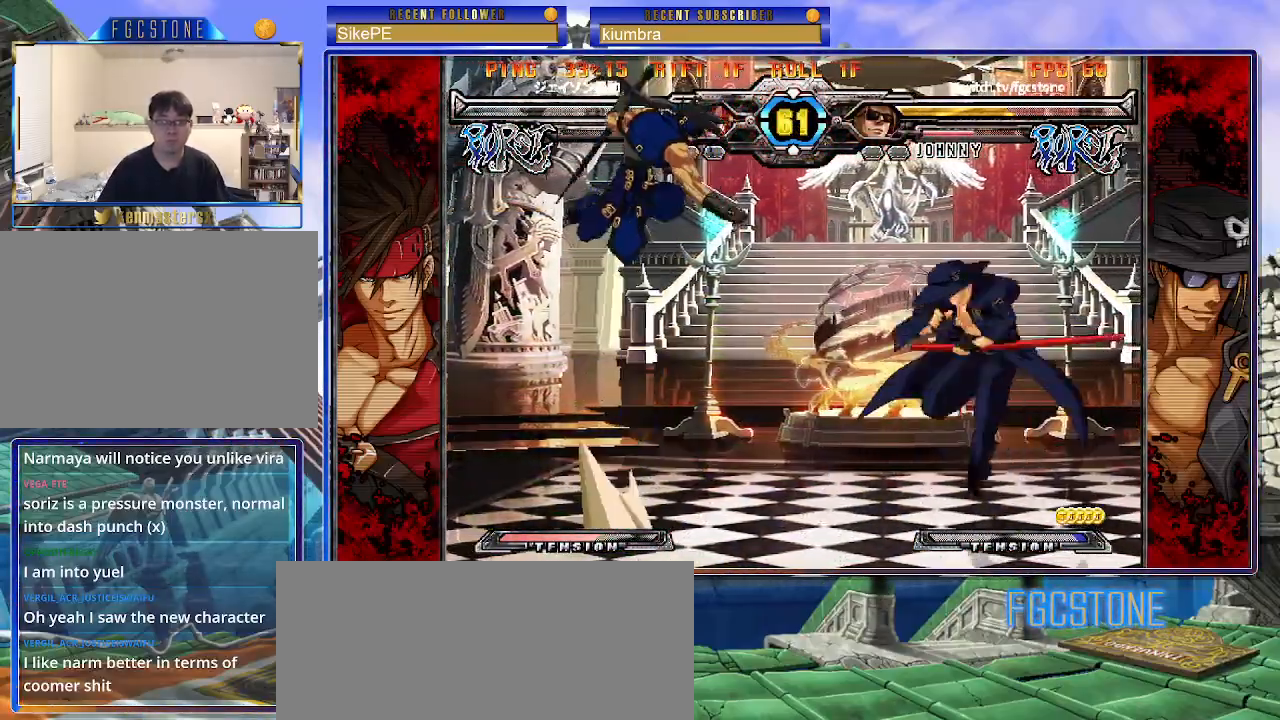
{"buttons": [], "left_stick": "right", "events": [[333, "left_stick", "center"], [383, "left_stick", "left"], [483, "left_stick", "right"]]}
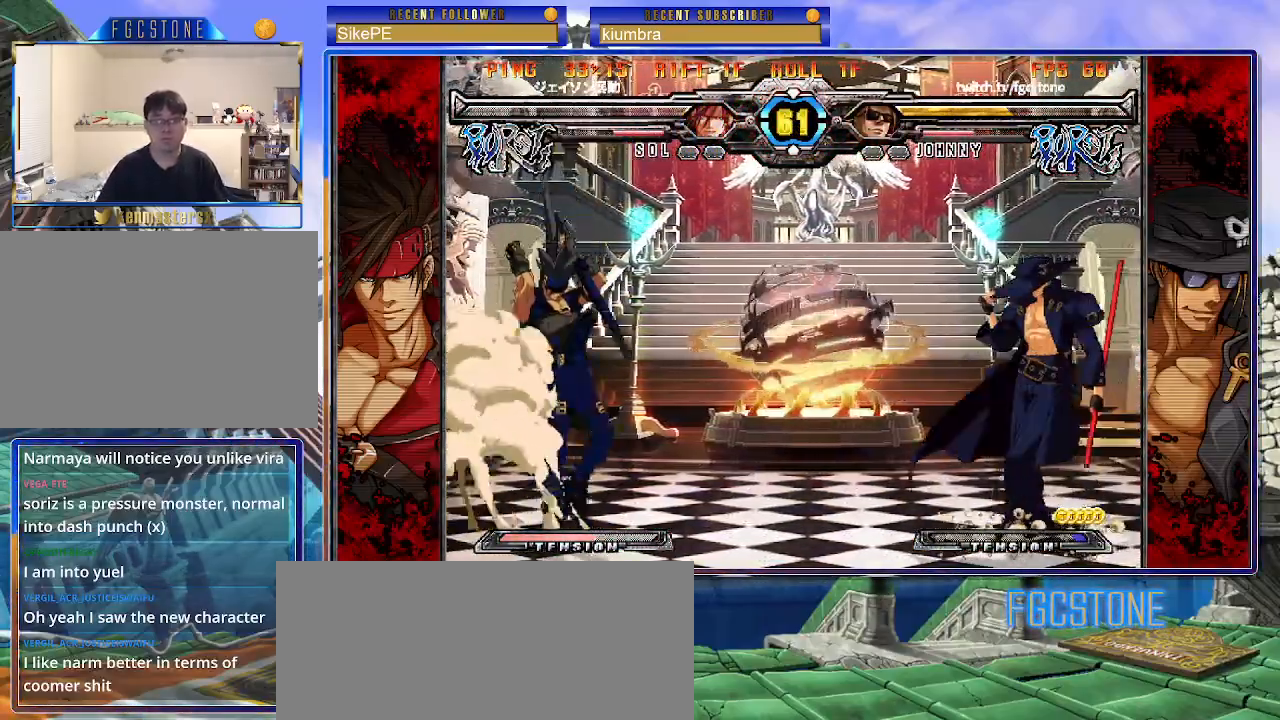
{"buttons": [], "left_stick": "right", "events": []}
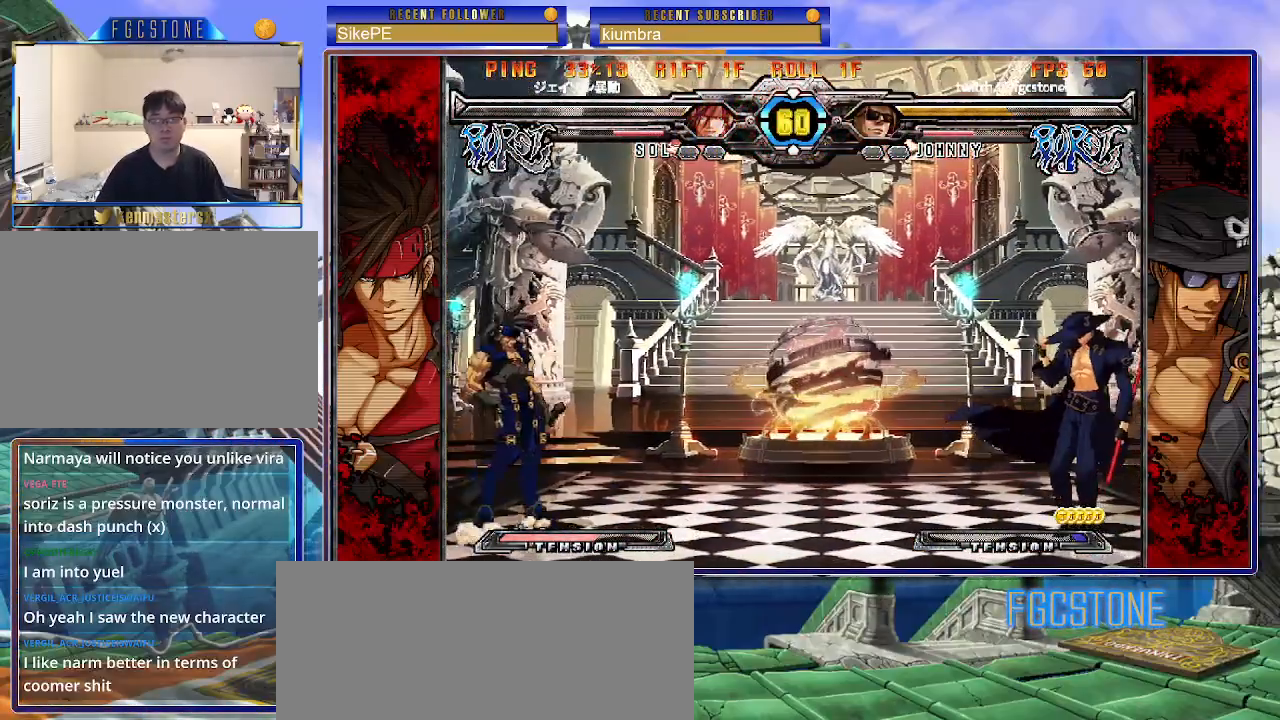
{"buttons": [], "left_stick": "left", "events": [[367, "left_stick", "left"]]}
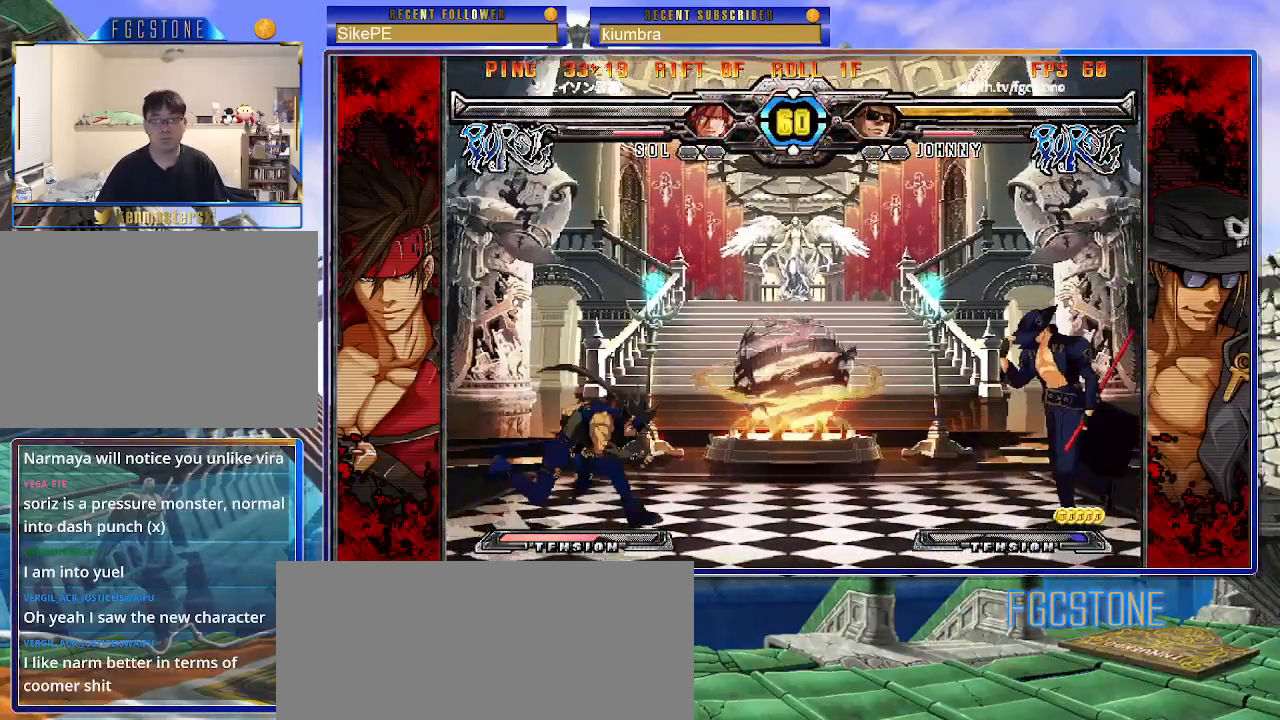
{"buttons": [], "left_stick": "up-right", "events": [[133, "left_stick", "right"], [267, "left_stick", "up-right"]]}
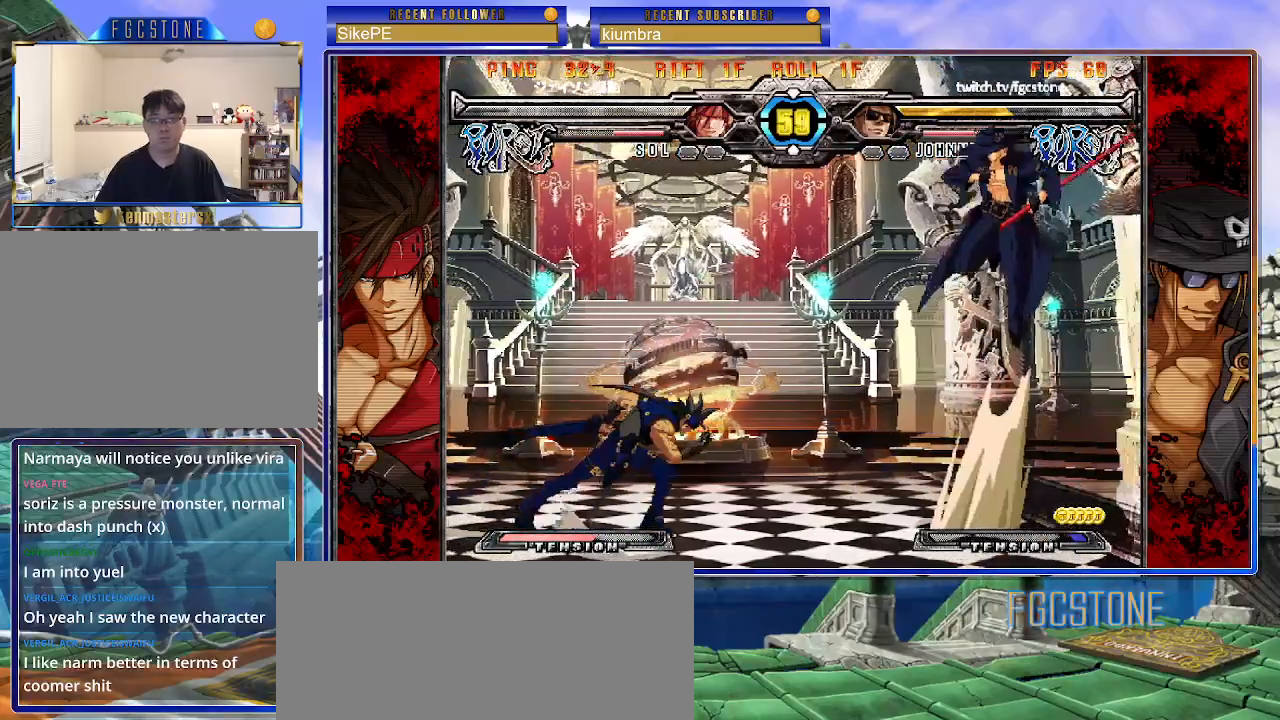
{"buttons": [], "left_stick": "up", "events": [[33, "left_stick", "center"], [483, "left_stick", "up"]]}
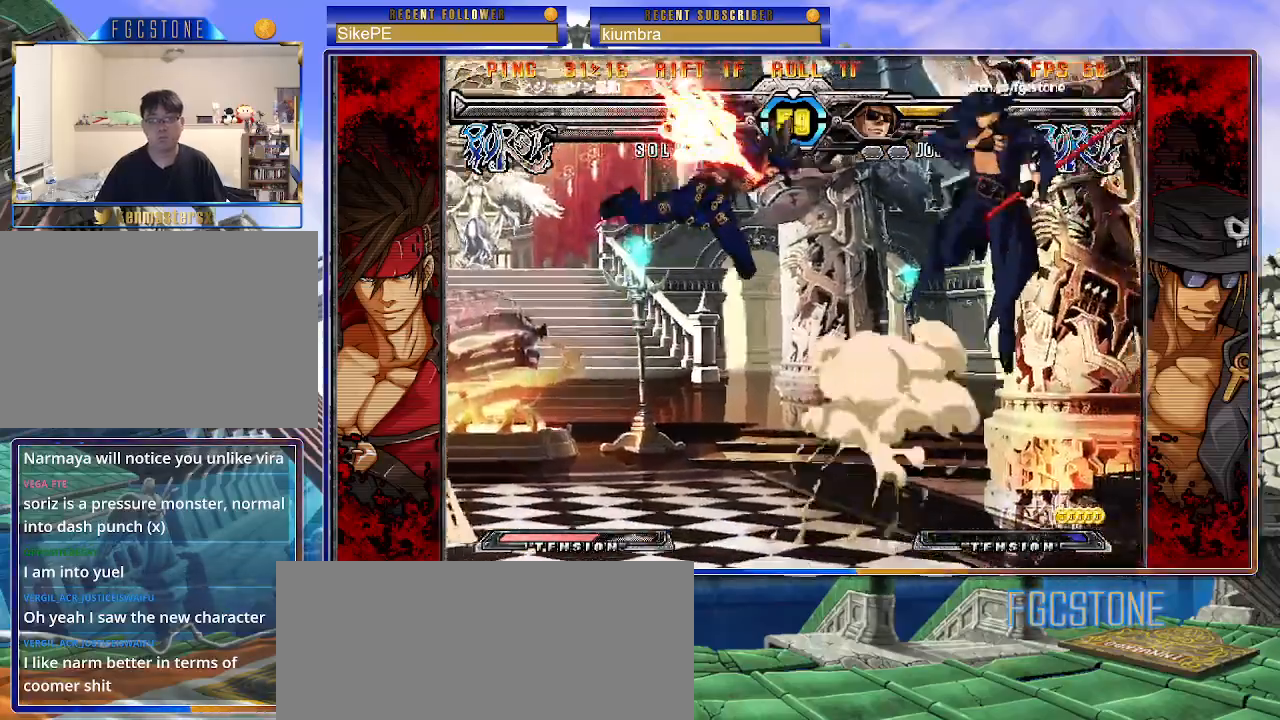
{"buttons": ["HS"], "left_stick": "right", "events": [[167, "left_stick", "center"], [367, "left_stick", "right"], [433, "HS", "down"]]}
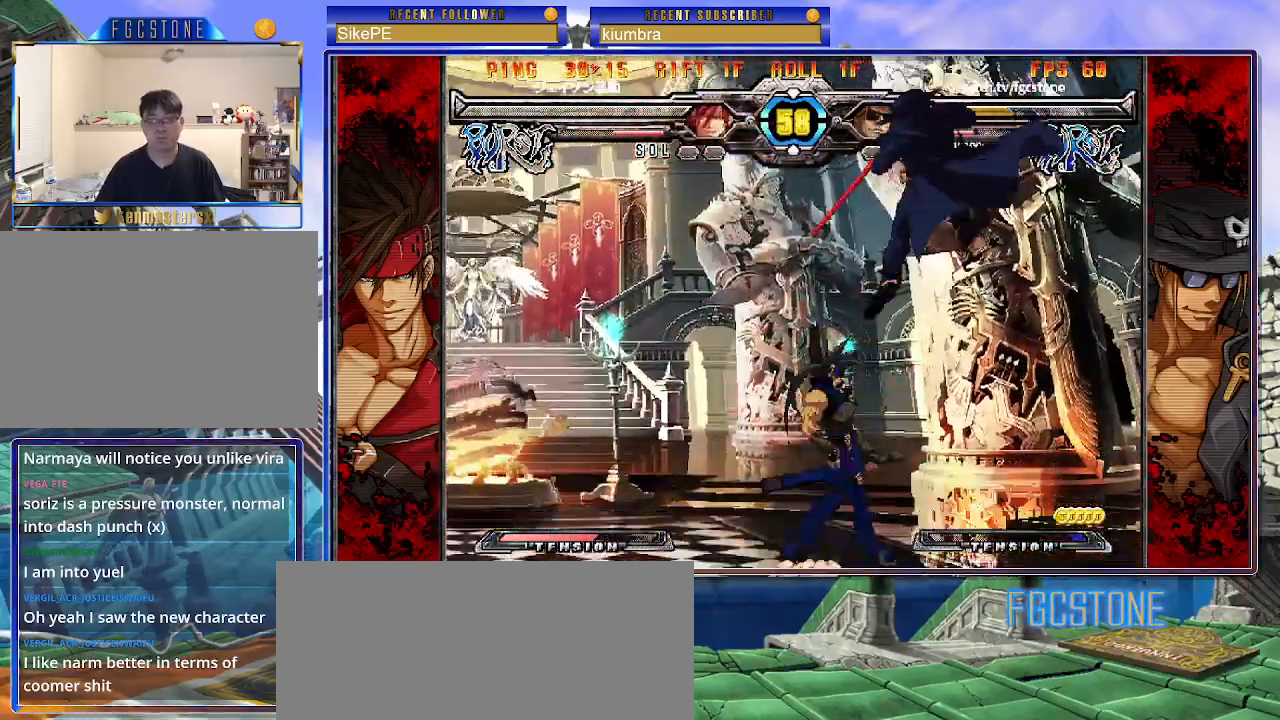
{"buttons": [], "left_stick": "right", "events": [[33, "HS", "up"]]}